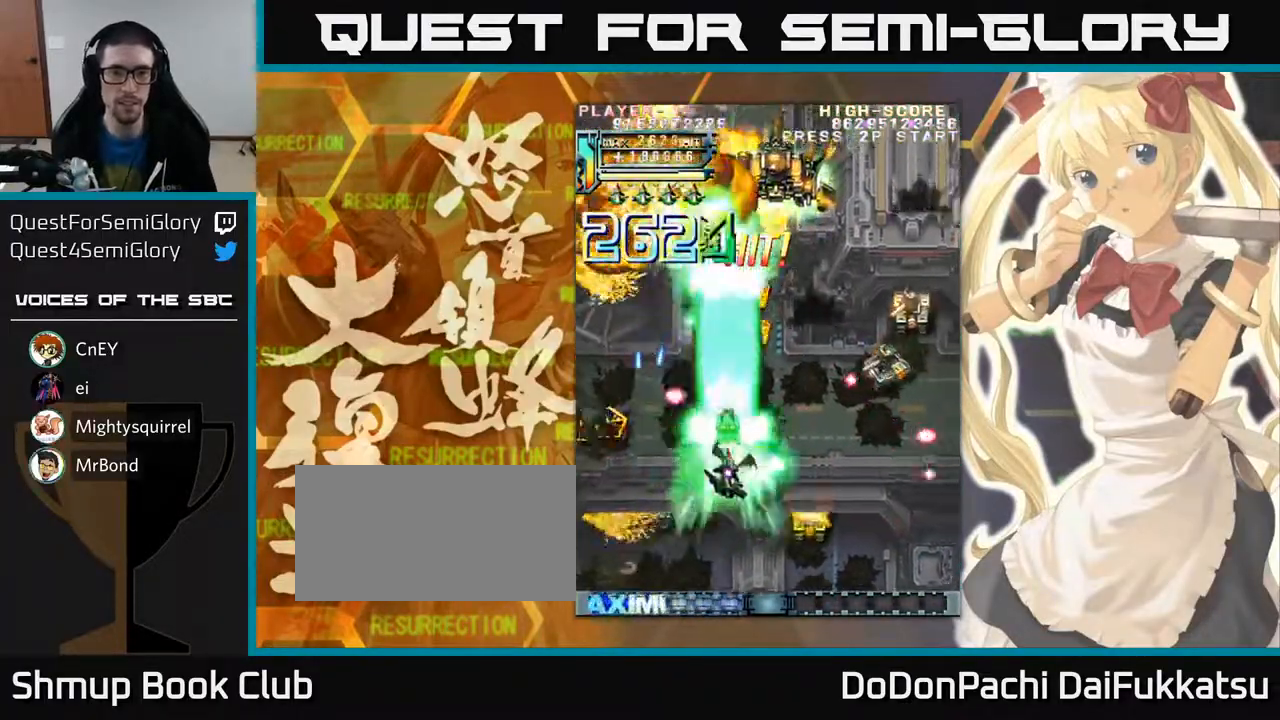
Gameplay with a controller (arcade stick); each line is a JSON object with the inputs held at the frame after it. "events" lists button and stick changes between this image and that frame as [ms after this image, input, new state], when the widget could be followed in between. Not read: L3 R3 other_buttons.
{"buttons": [], "left_stick": "right", "events": [[217, "left_stick", "down-right"], [450, "left_stick", "right"]]}
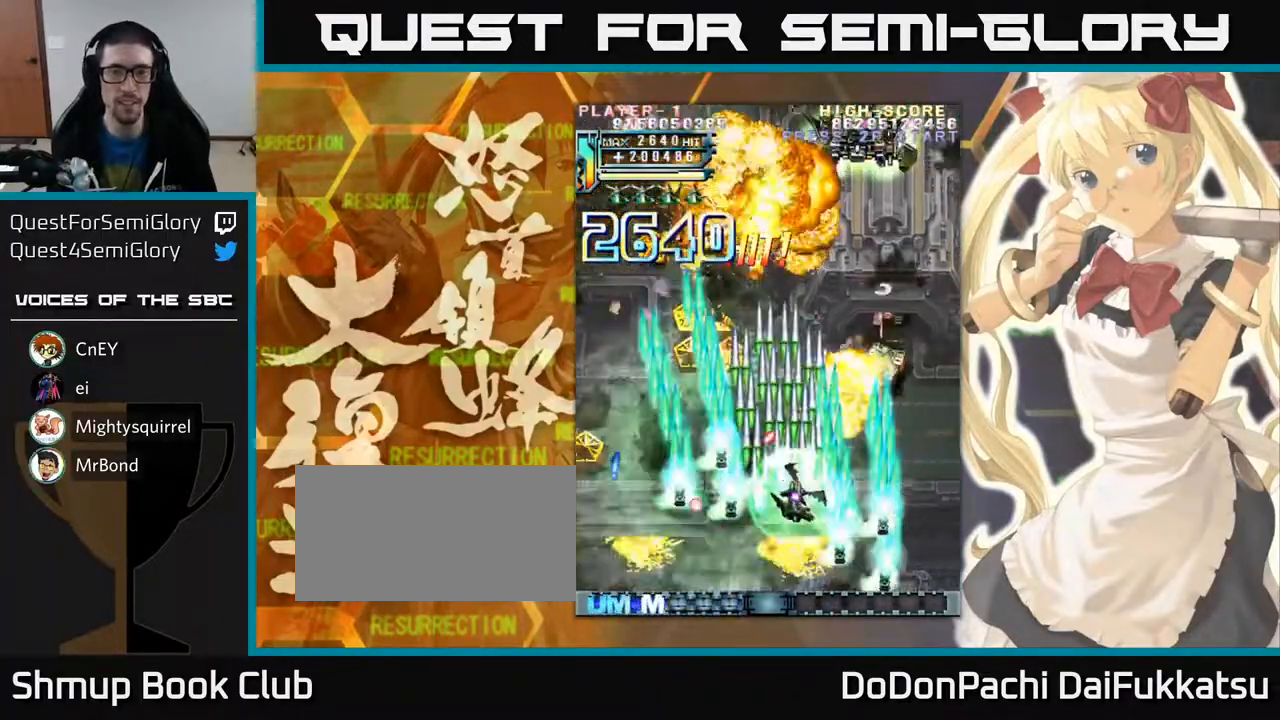
{"buttons": [], "left_stick": "left", "events": [[217, "left_stick", "up"], [500, "left_stick", "left"]]}
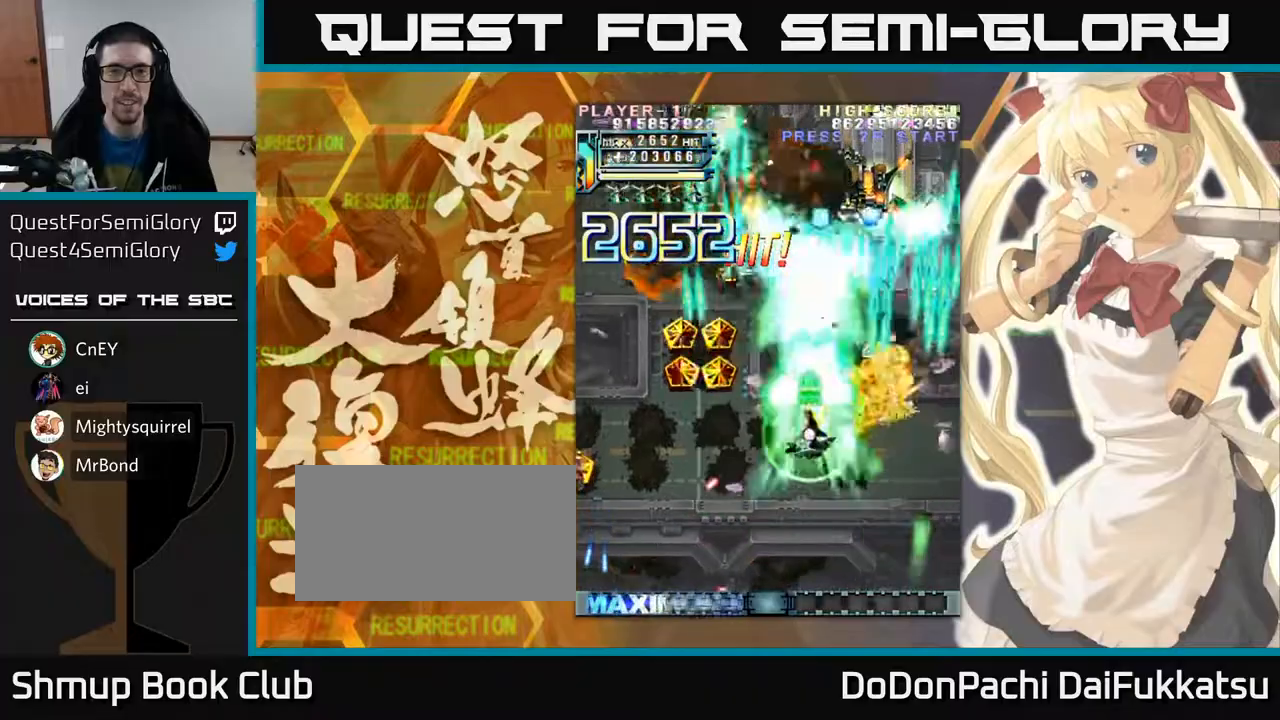
{"buttons": [], "left_stick": "up-left", "events": [[350, "left_stick", "up-left"]]}
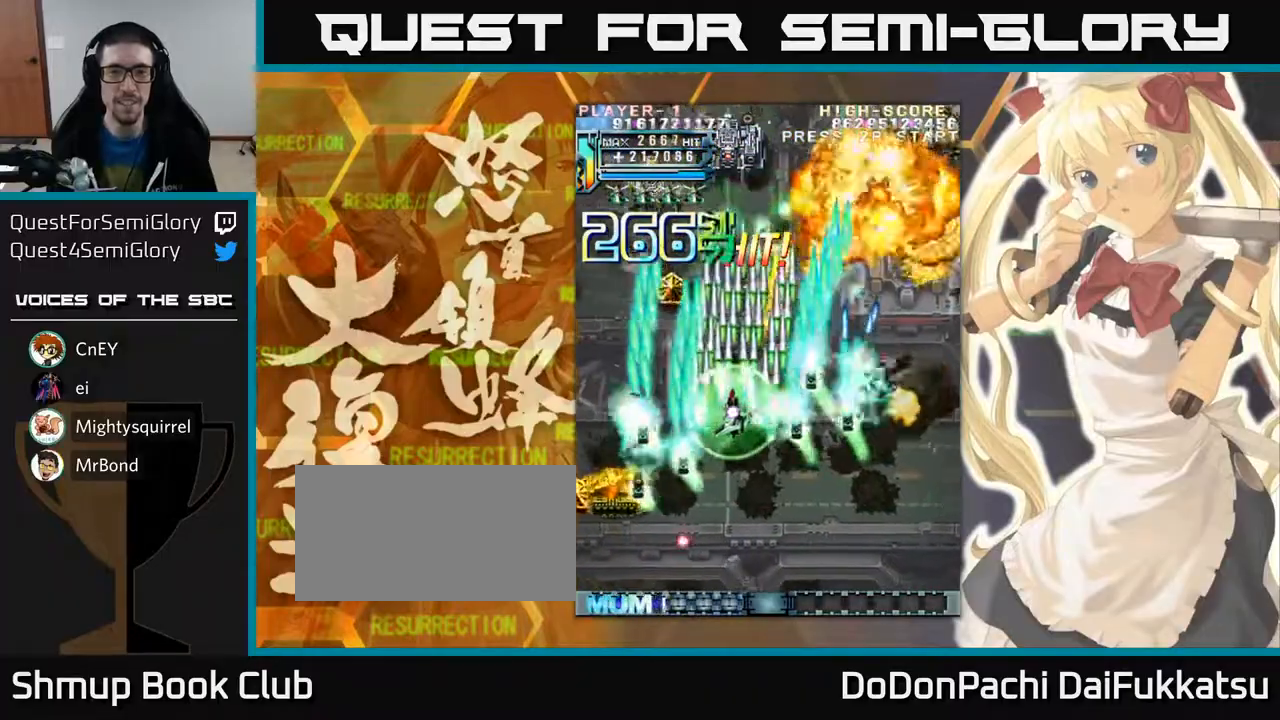
{"buttons": [], "left_stick": "down-left", "events": [[117, "left_stick", "down-left"], [217, "left_stick", "down"], [367, "left_stick", "down-left"]]}
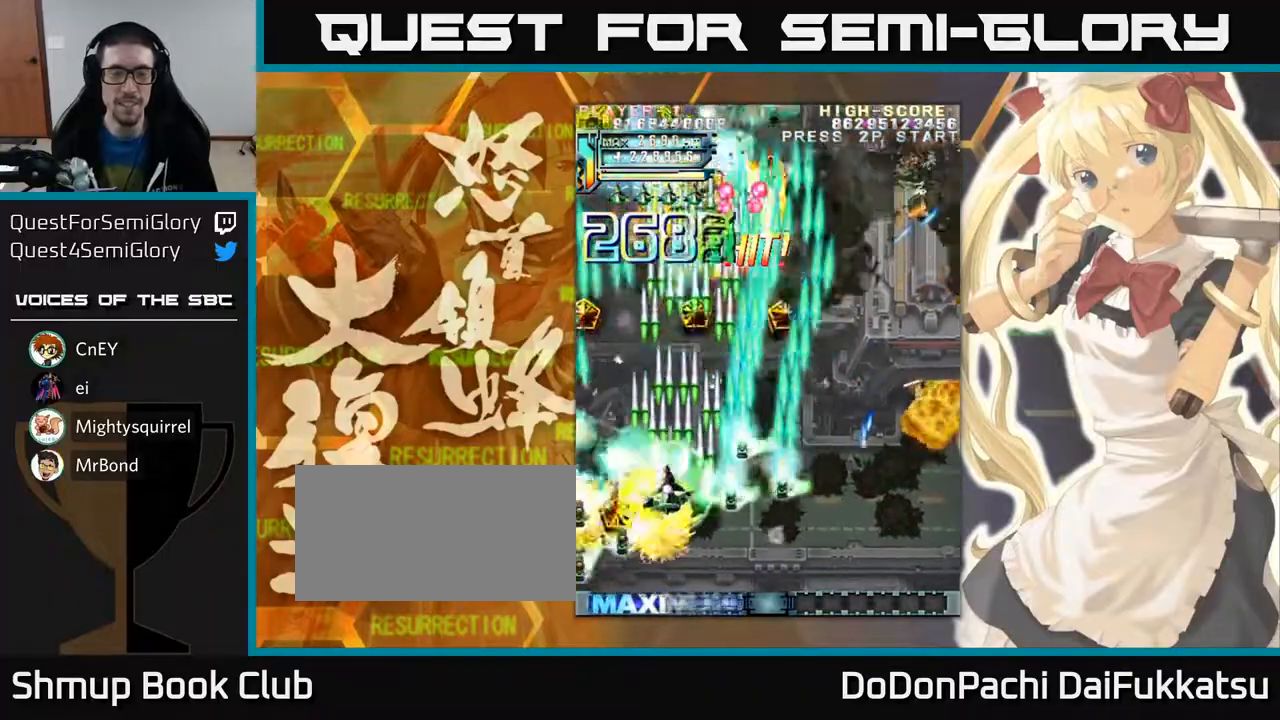
{"buttons": [], "left_stick": "right", "events": [[233, "left_stick", "left"], [433, "left_stick", "right"]]}
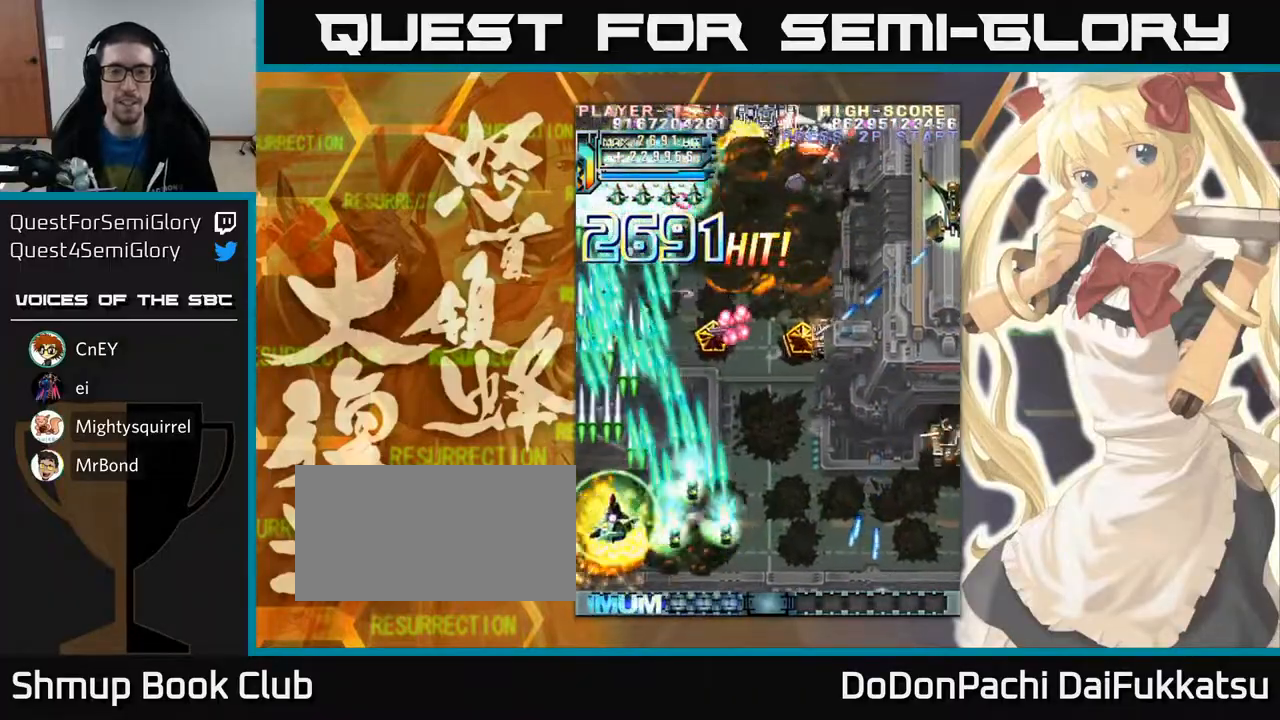
{"buttons": [], "left_stick": "right", "events": [[100, "left_stick", "down-right"], [283, "left_stick", "right"]]}
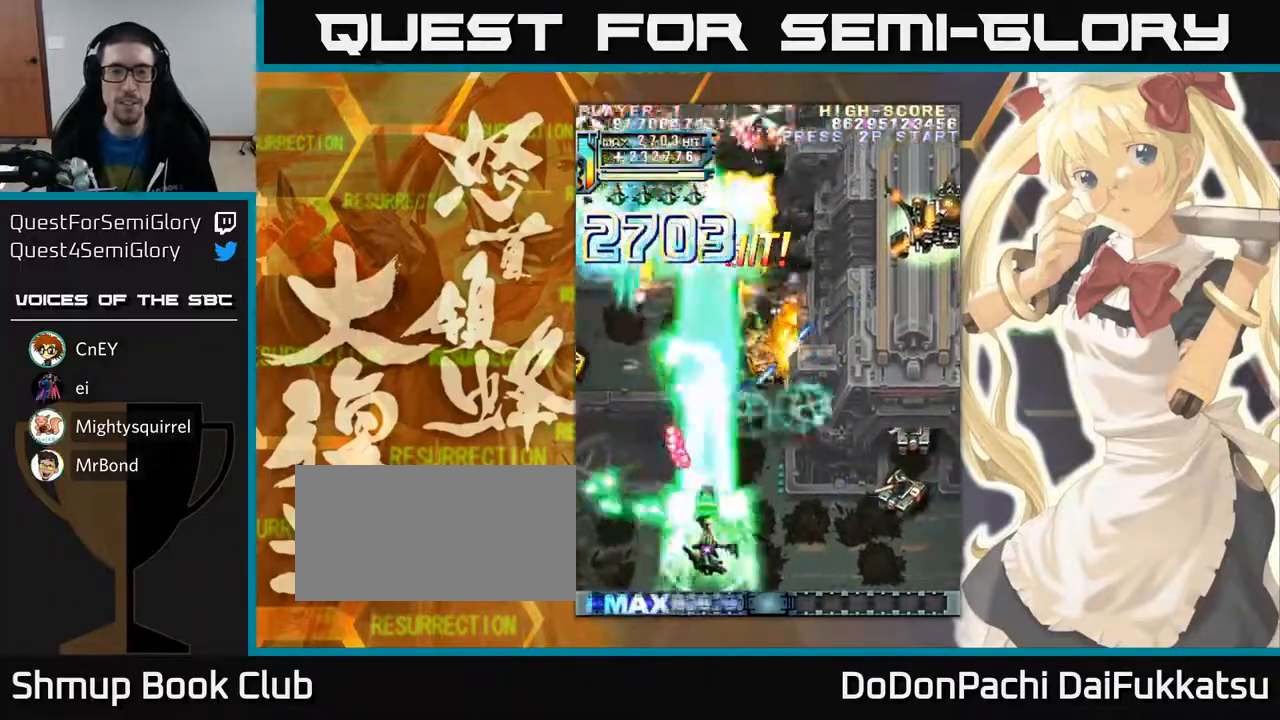
{"buttons": [], "left_stick": "right", "events": []}
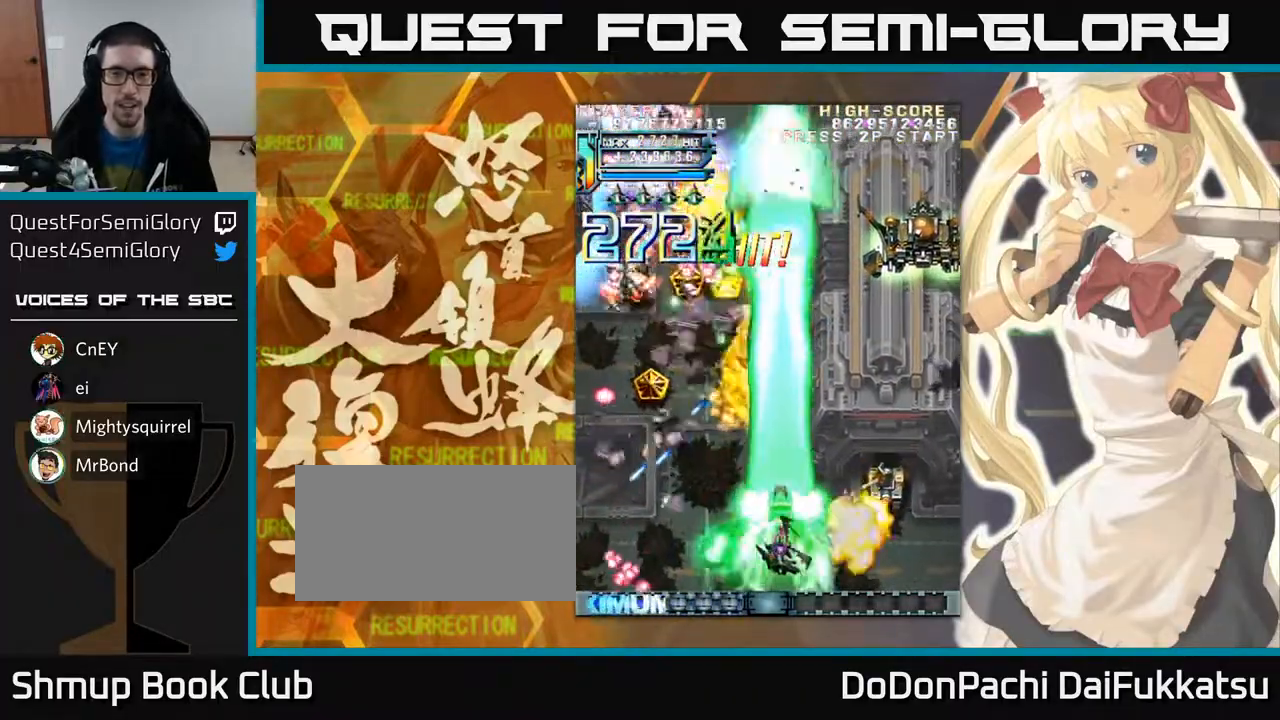
{"buttons": [], "left_stick": "down", "events": [[200, "left_stick", "left"], [450, "left_stick", "down"]]}
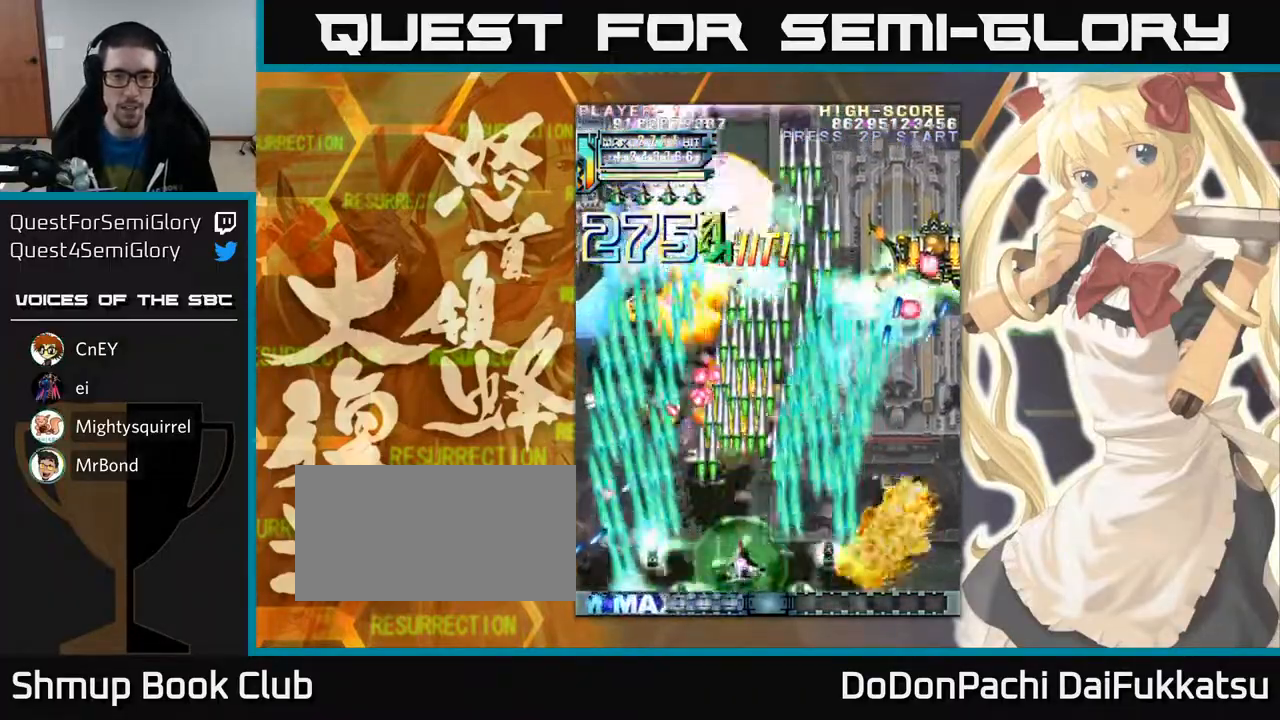
{"buttons": [], "left_stick": "up-left", "events": [[83, "left_stick", "left"], [300, "left_stick", "up-left"]]}
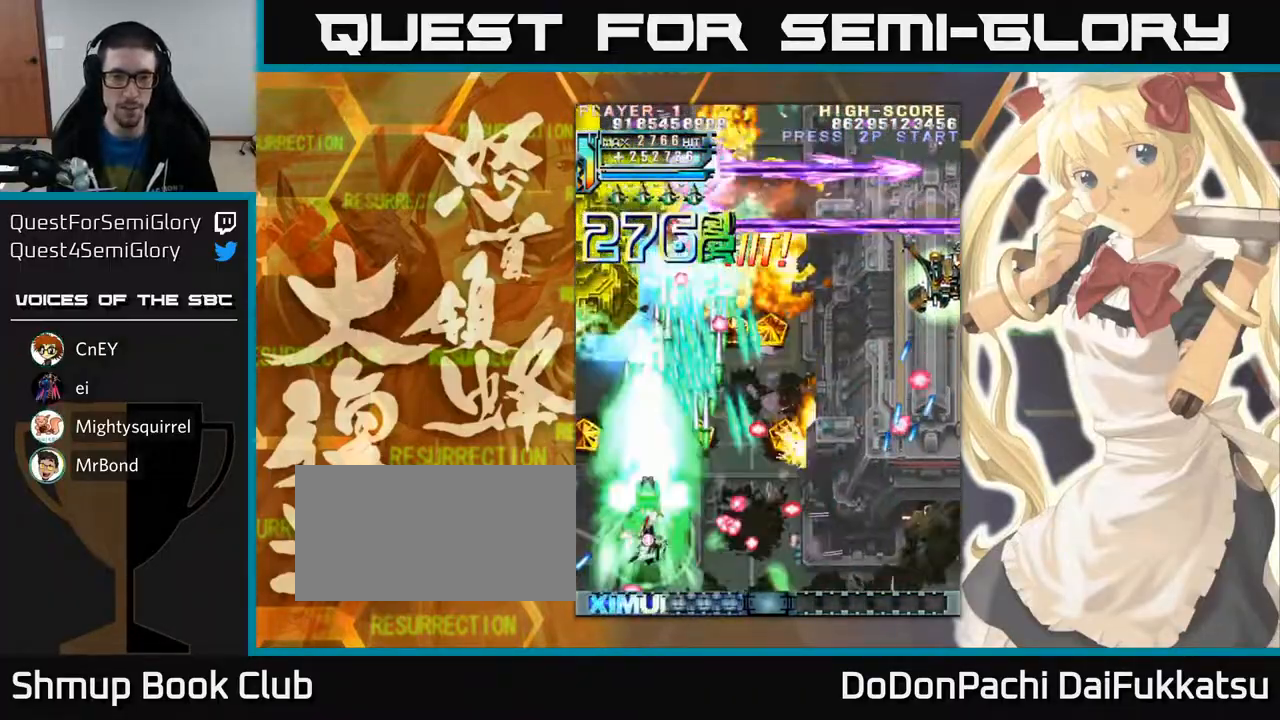
{"buttons": [], "left_stick": "center", "events": [[33, "left_stick", "up"], [317, "left_stick", "up-left"], [483, "left_stick", "center"]]}
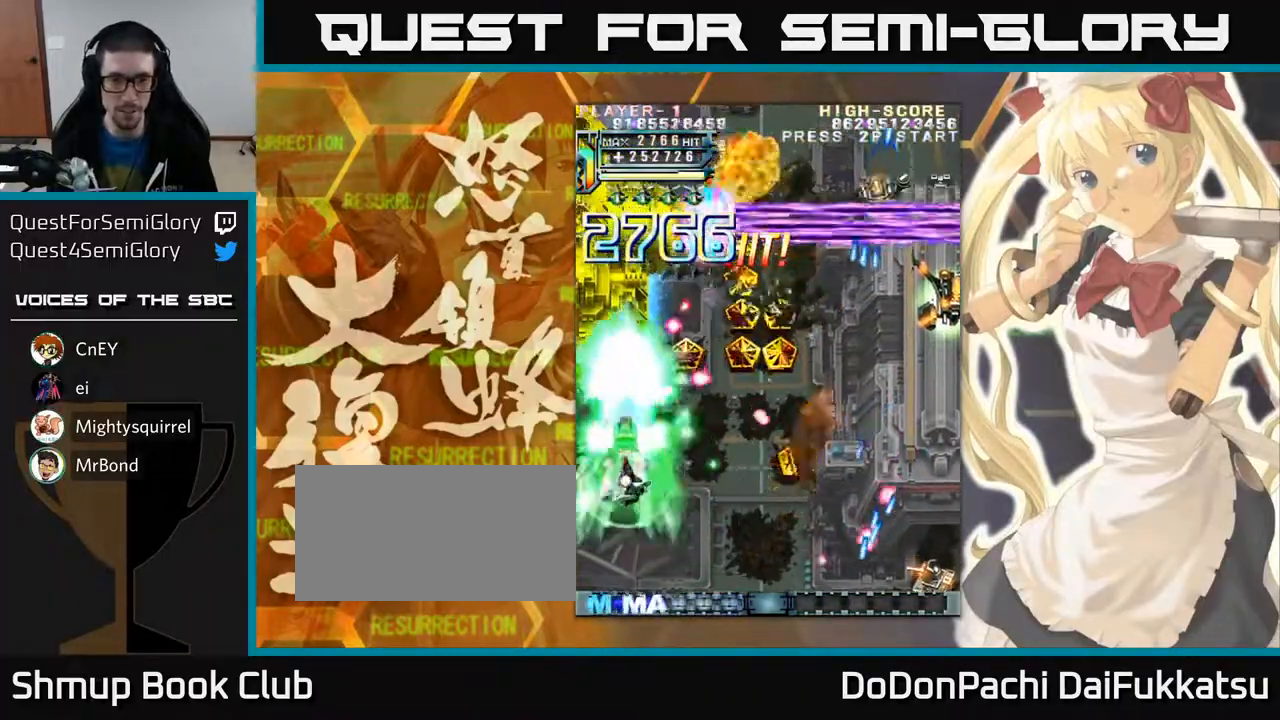
{"buttons": [], "left_stick": "up-right", "events": [[33, "left_stick", "right"], [250, "left_stick", "down"], [433, "left_stick", "up-right"]]}
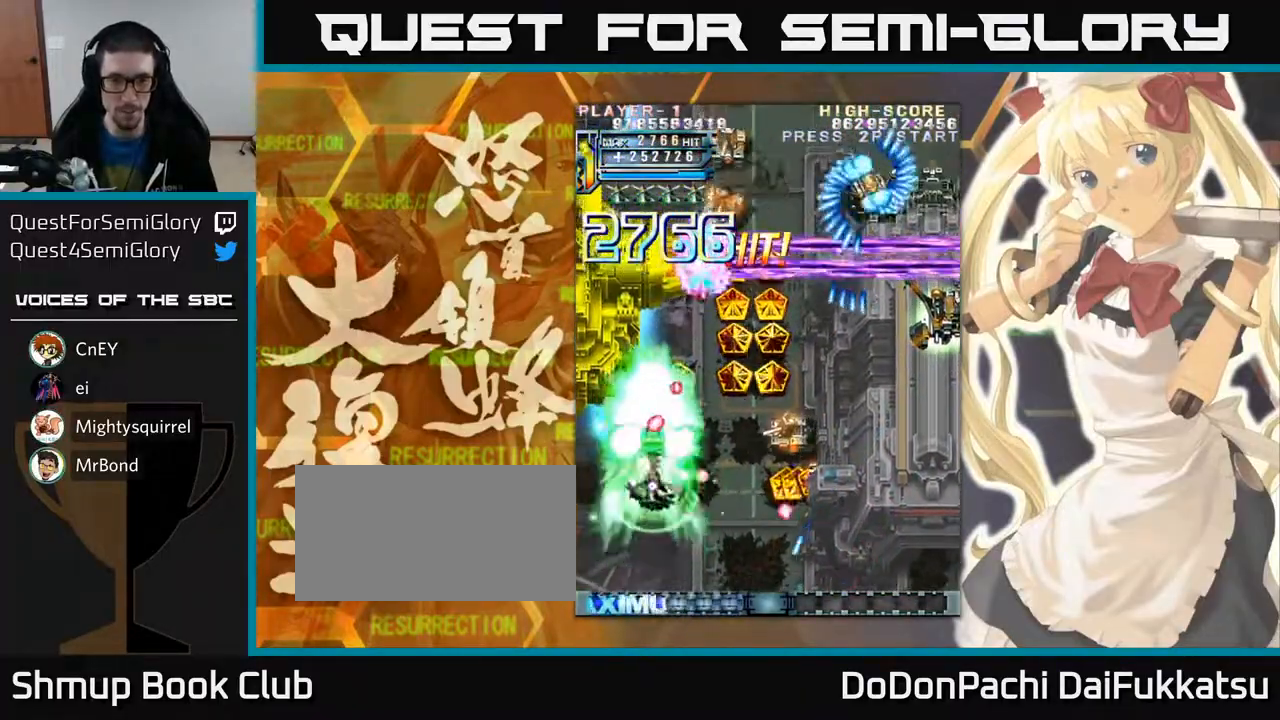
{"buttons": [], "left_stick": "down-right", "events": [[100, "left_stick", "right"], [367, "left_stick", "down-right"]]}
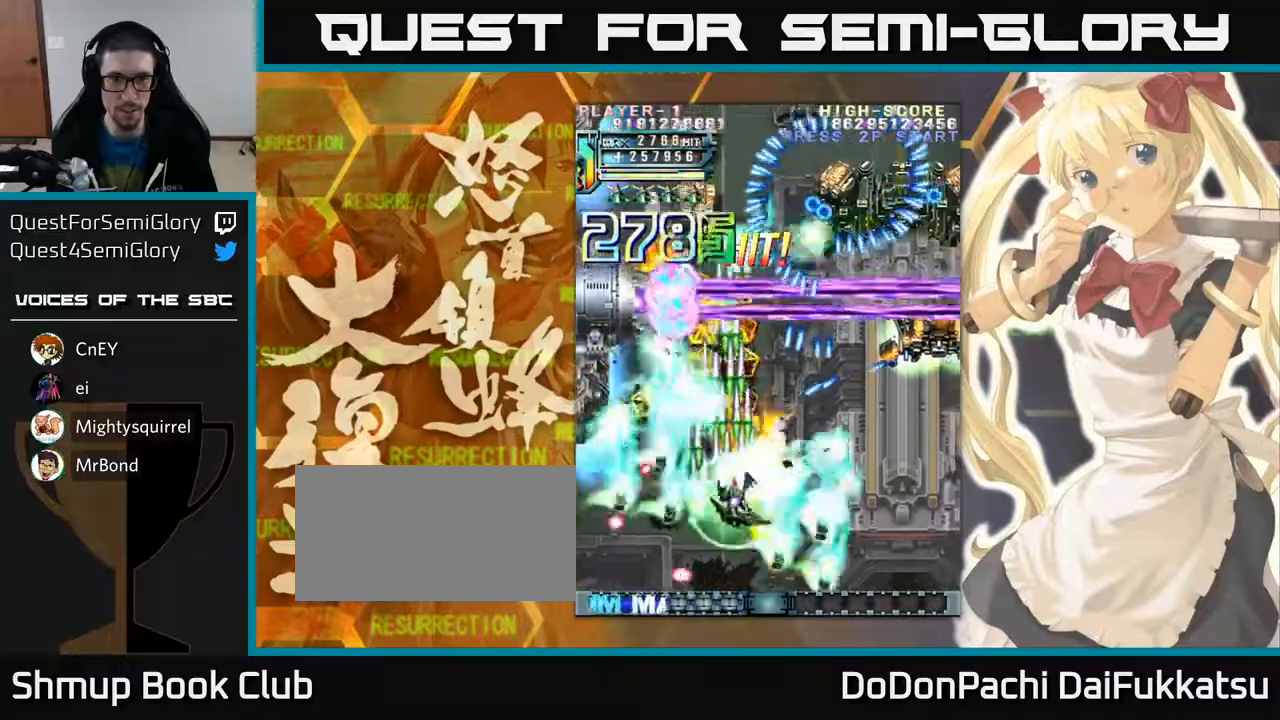
{"buttons": [], "left_stick": "center", "events": [[167, "left_stick", "up"], [500, "left_stick", "center"]]}
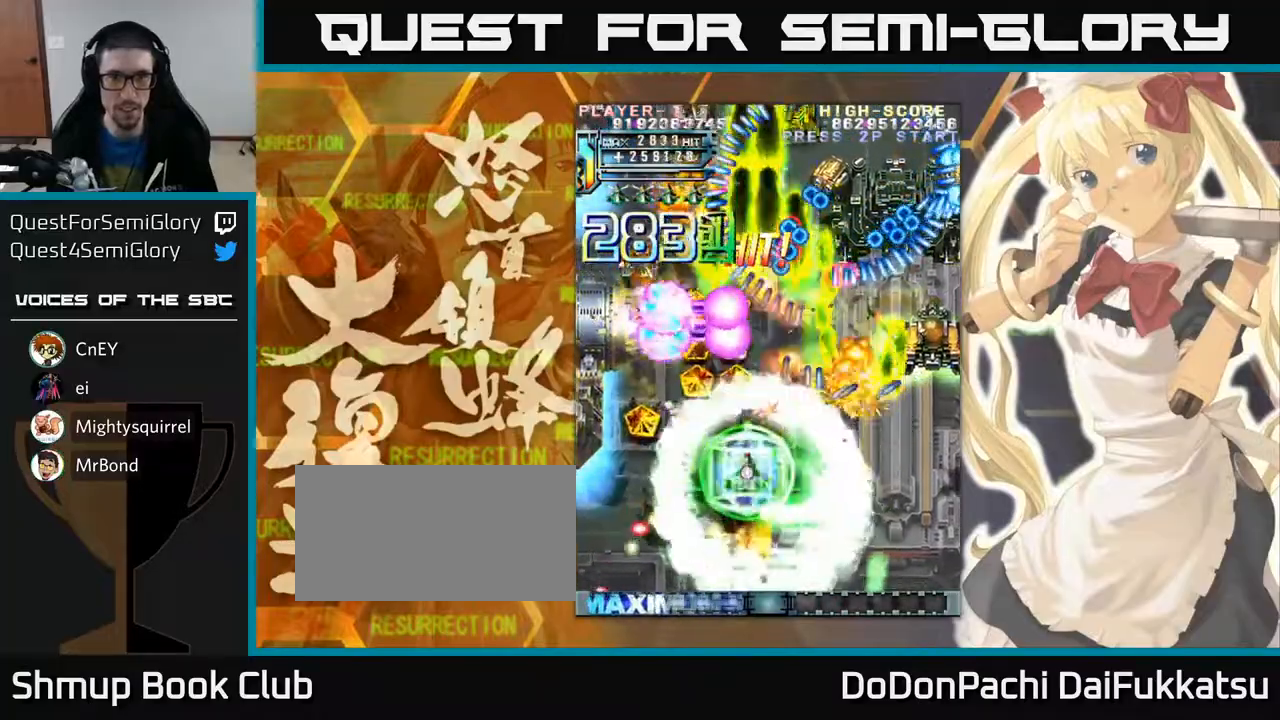
{"buttons": [], "left_stick": "right", "events": [[33, "left_stick", "down-right"], [333, "left_stick", "right"]]}
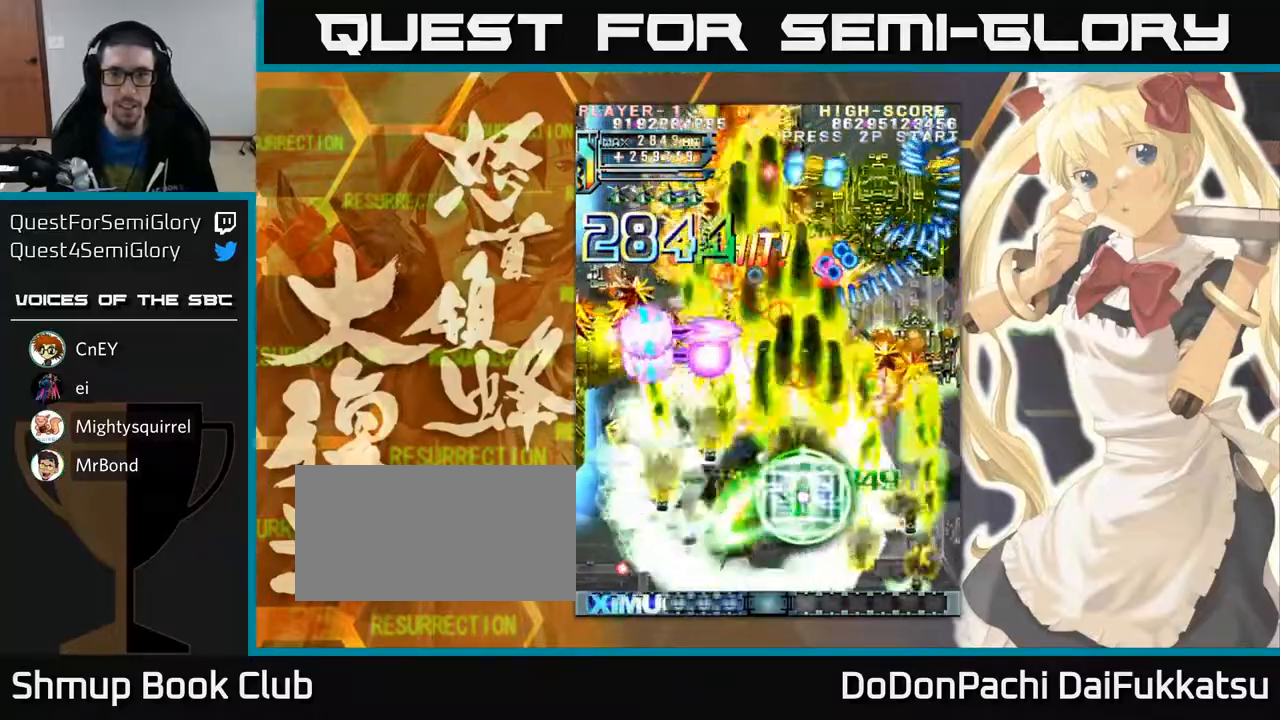
{"buttons": [], "left_stick": "down", "events": [[433, "left_stick", "down"]]}
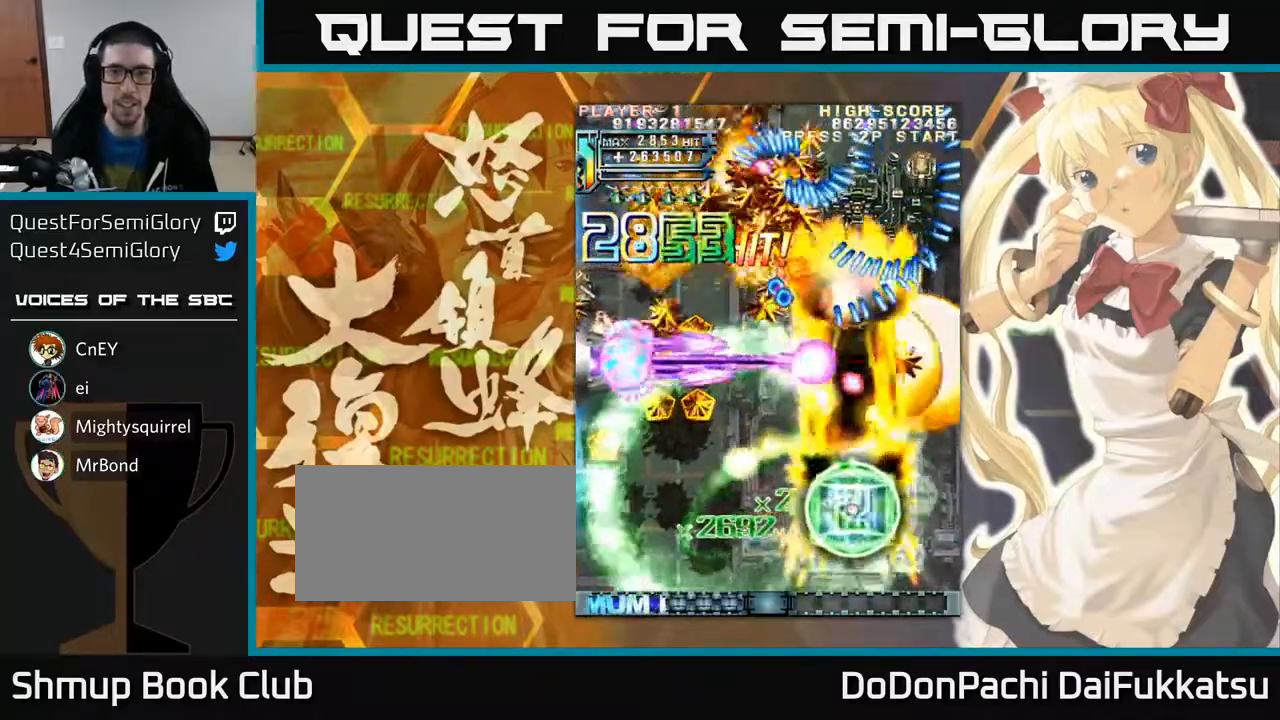
{"buttons": [], "left_stick": "down", "events": [[200, "left_stick", "left"], [267, "left_stick", "center"], [467, "left_stick", "down"]]}
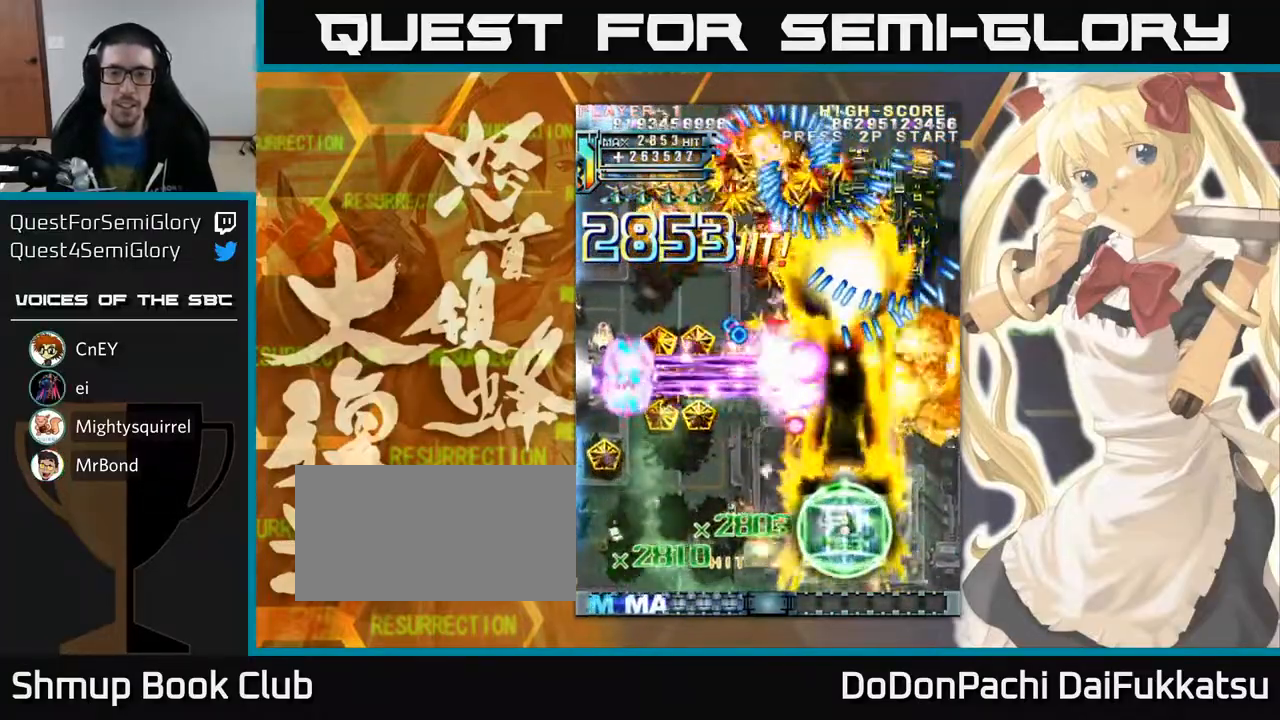
{"buttons": [], "left_stick": "center", "events": [[133, "left_stick", "center"]]}
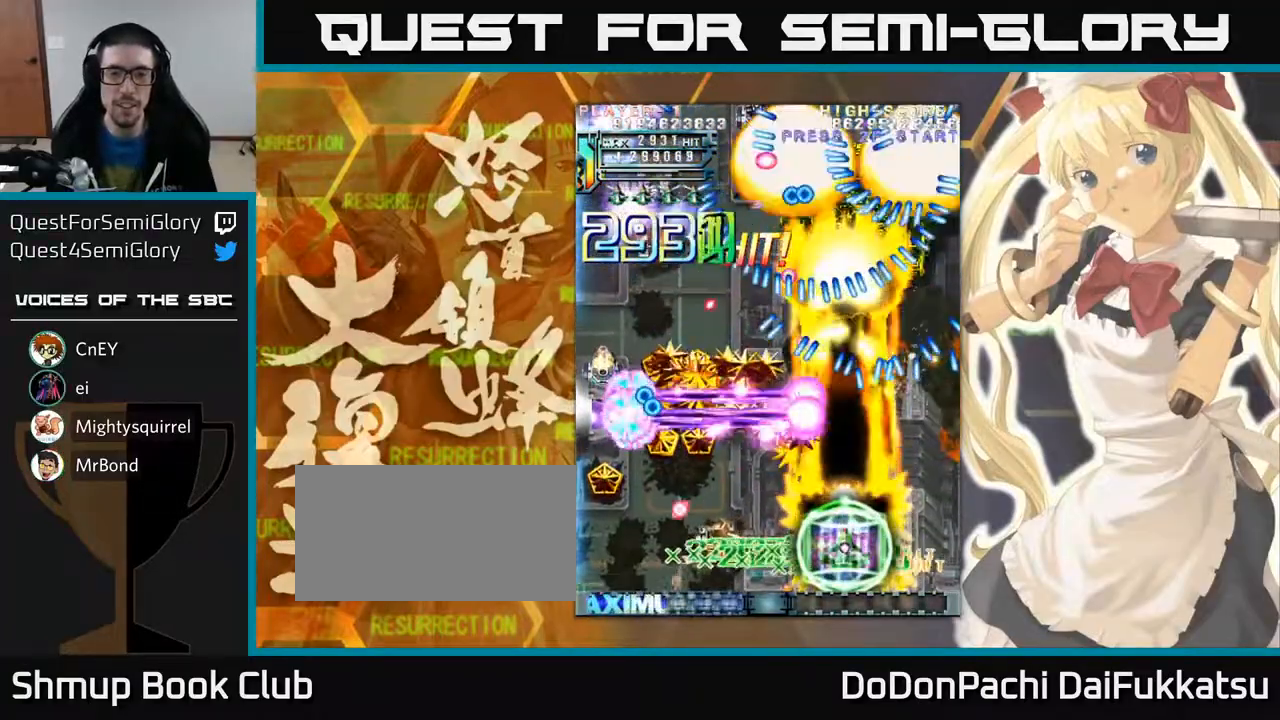
{"buttons": [], "left_stick": "left", "events": [[167, "left_stick", "down"], [267, "left_stick", "down-left"], [367, "left_stick", "left"]]}
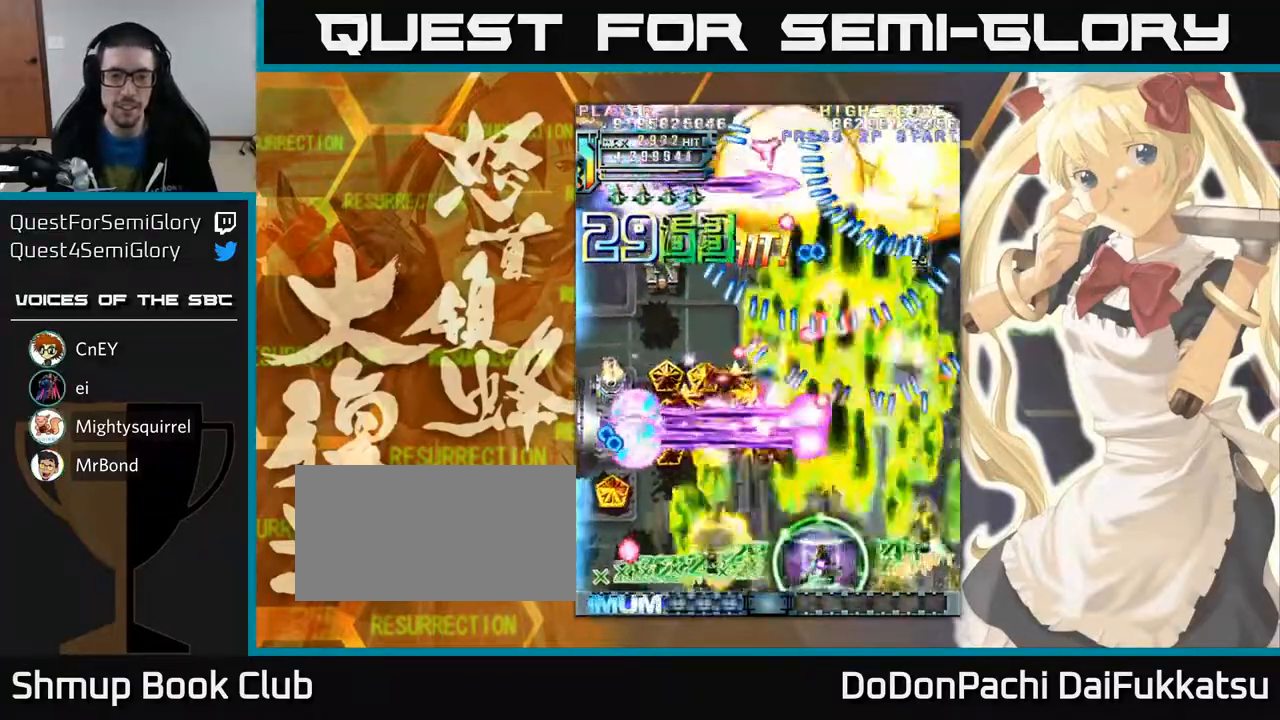
{"buttons": [], "left_stick": "left", "events": []}
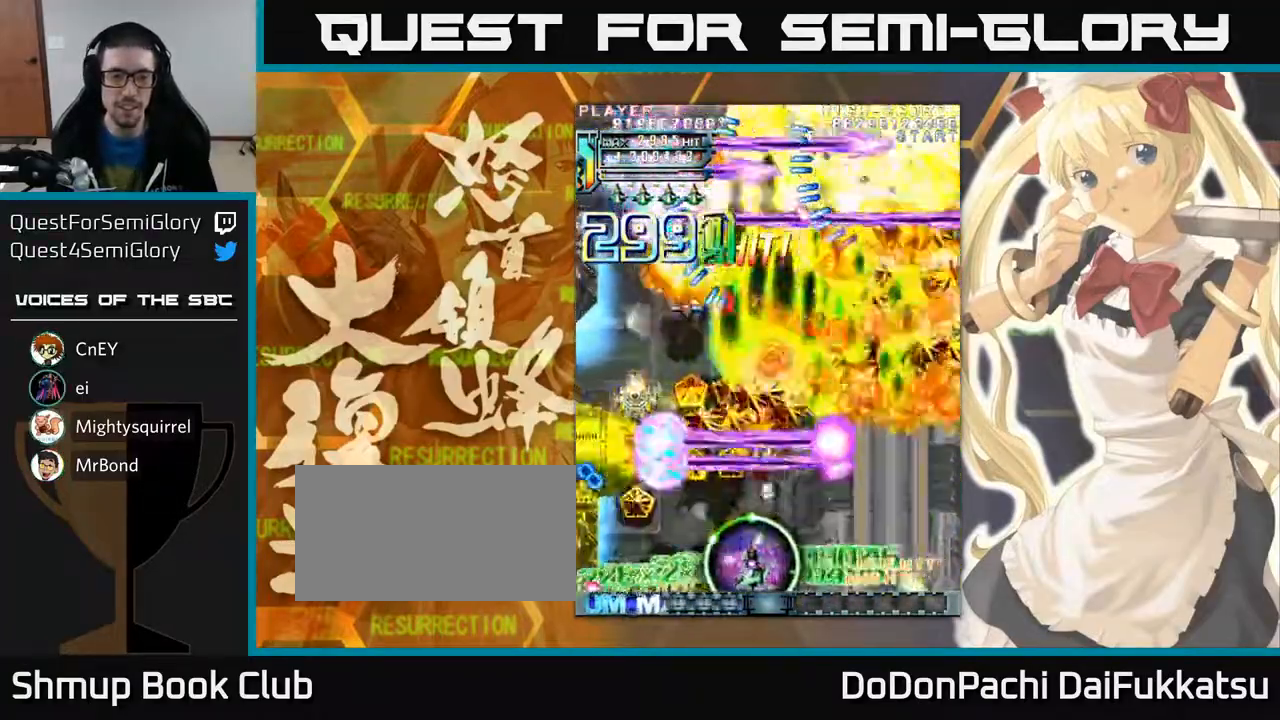
{"buttons": [], "left_stick": "left", "events": [[67, "left_stick", "up-left"], [500, "left_stick", "left"]]}
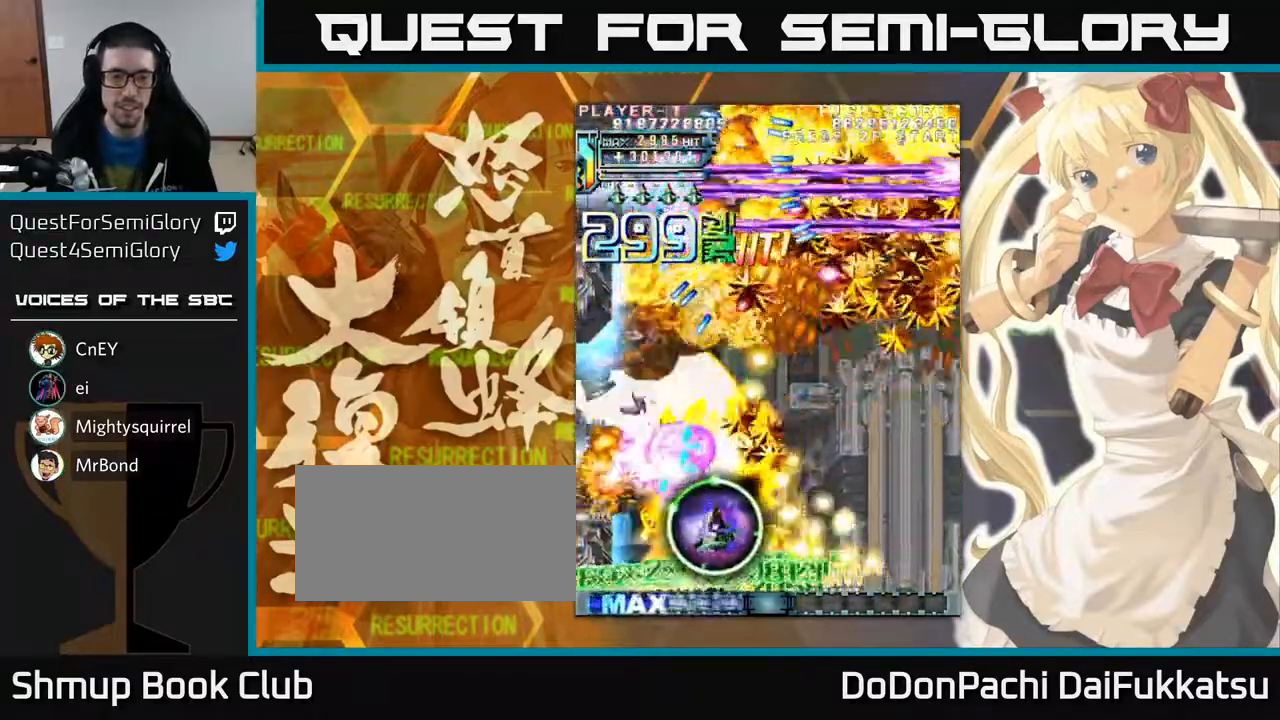
{"buttons": [], "left_stick": "center", "events": [[33, "left_stick", "center"]]}
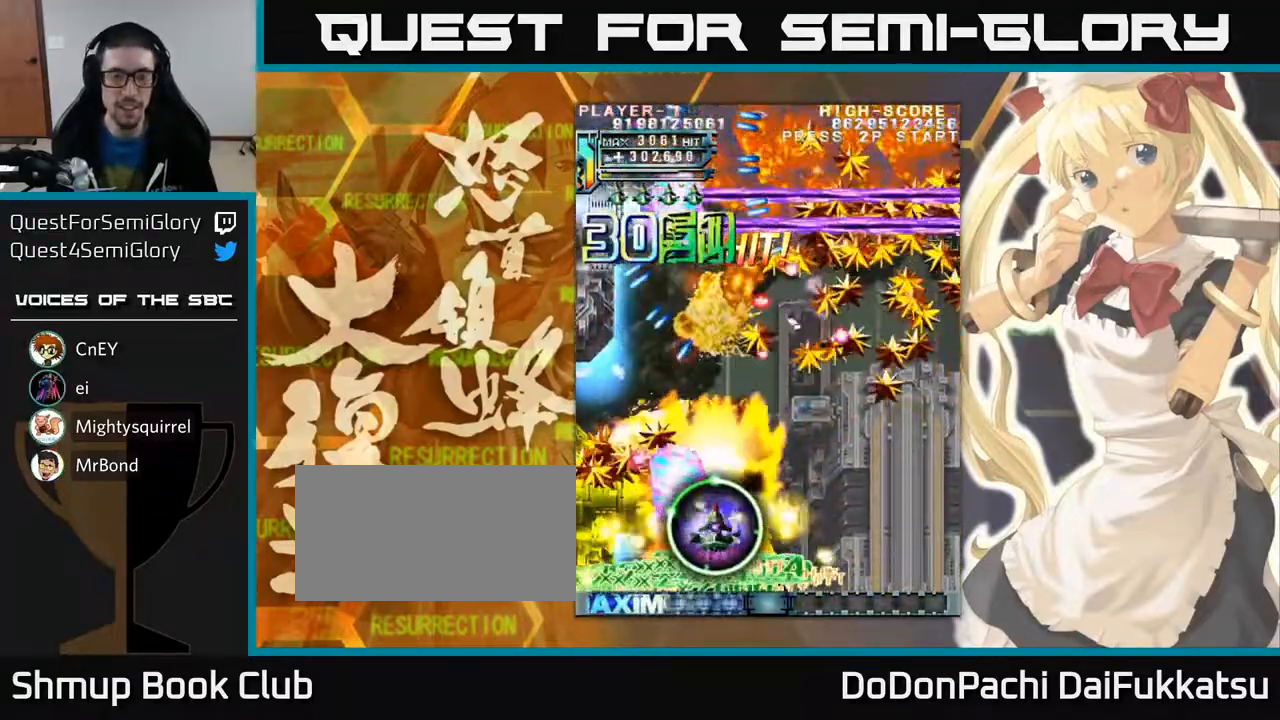
{"buttons": [], "left_stick": "center", "events": []}
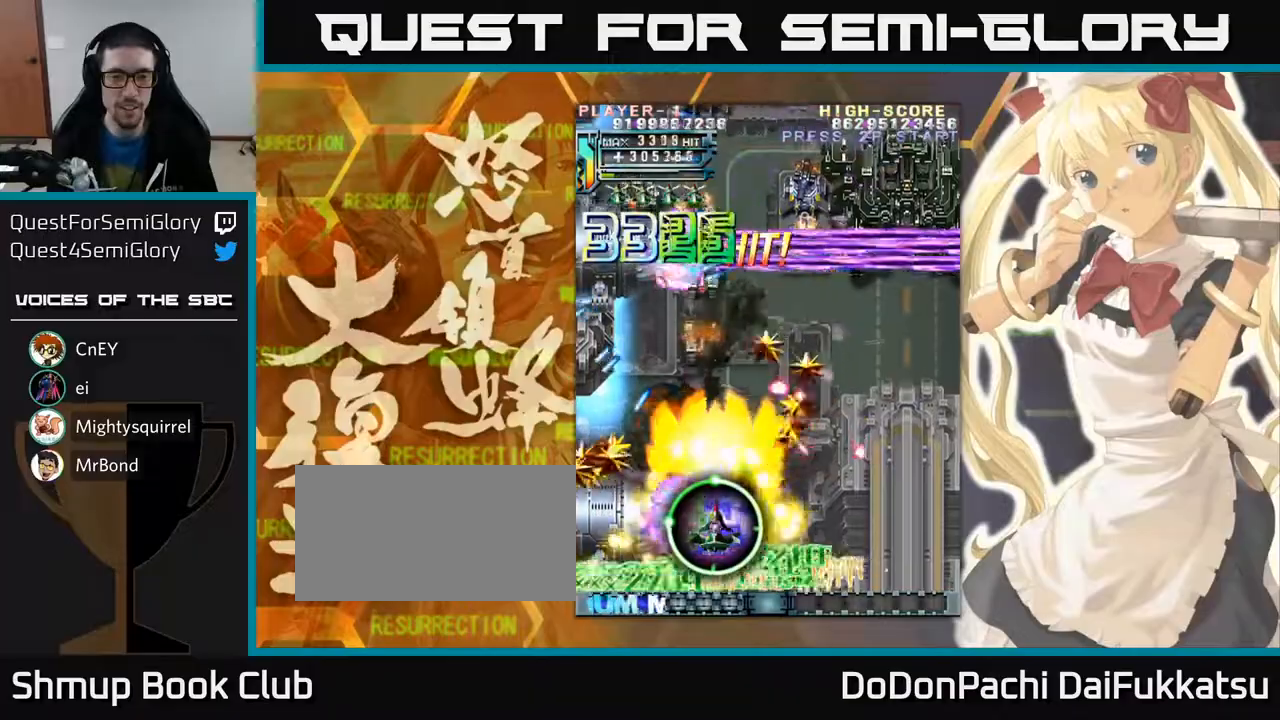
{"buttons": [], "left_stick": "center", "events": [[183, "left_stick", "down"], [283, "left_stick", "center"]]}
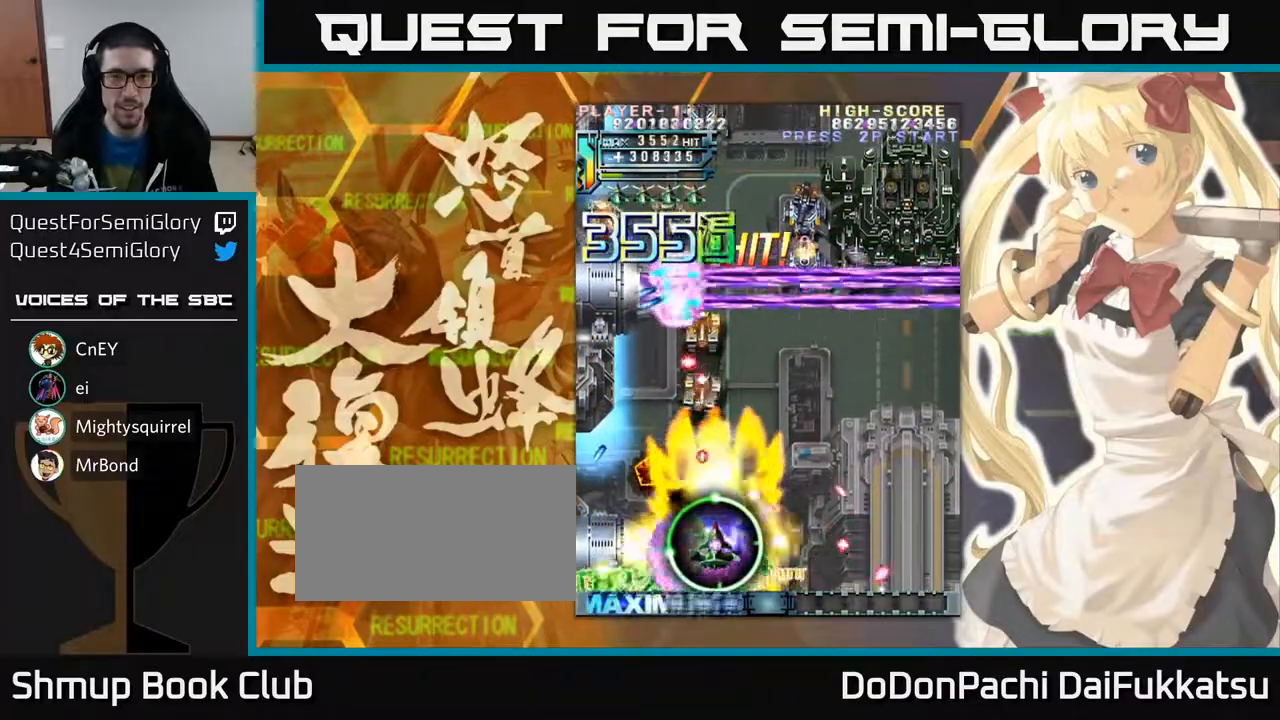
{"buttons": [], "left_stick": "right", "events": [[33, "left_stick", "down"], [117, "left_stick", "center"], [333, "left_stick", "right"]]}
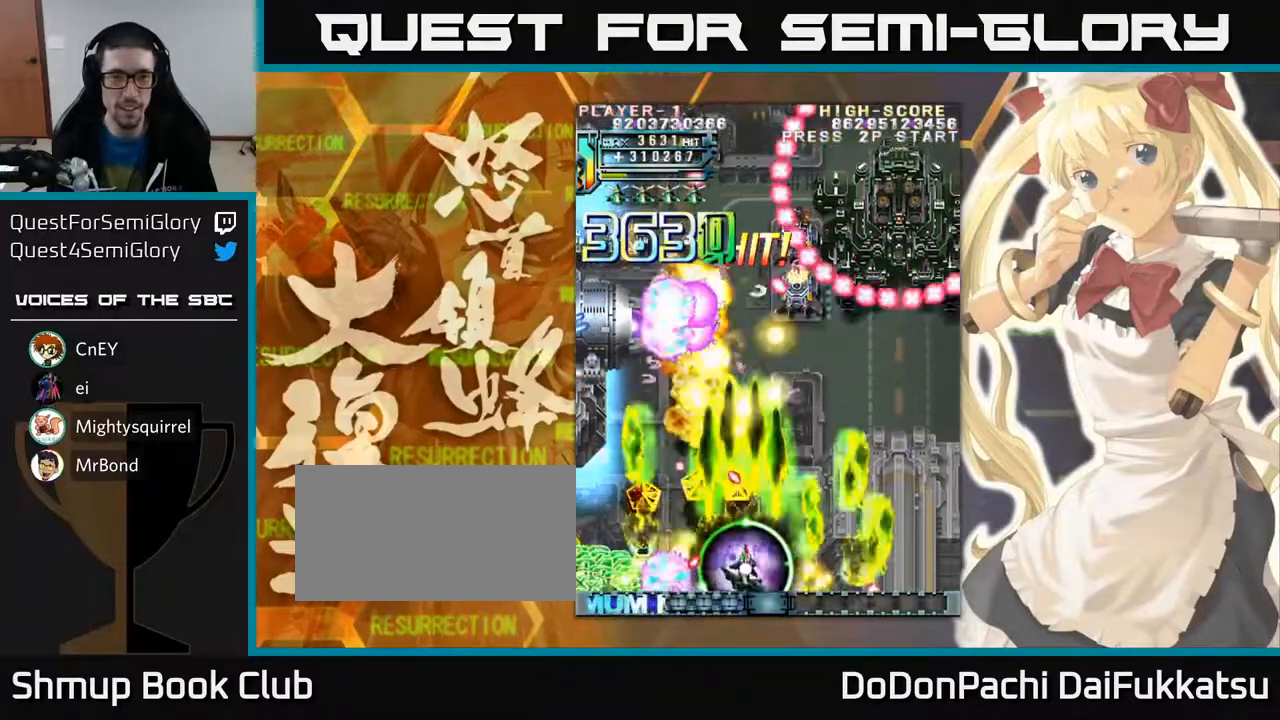
{"buttons": [], "left_stick": "up-left", "events": [[383, "left_stick", "up-left"]]}
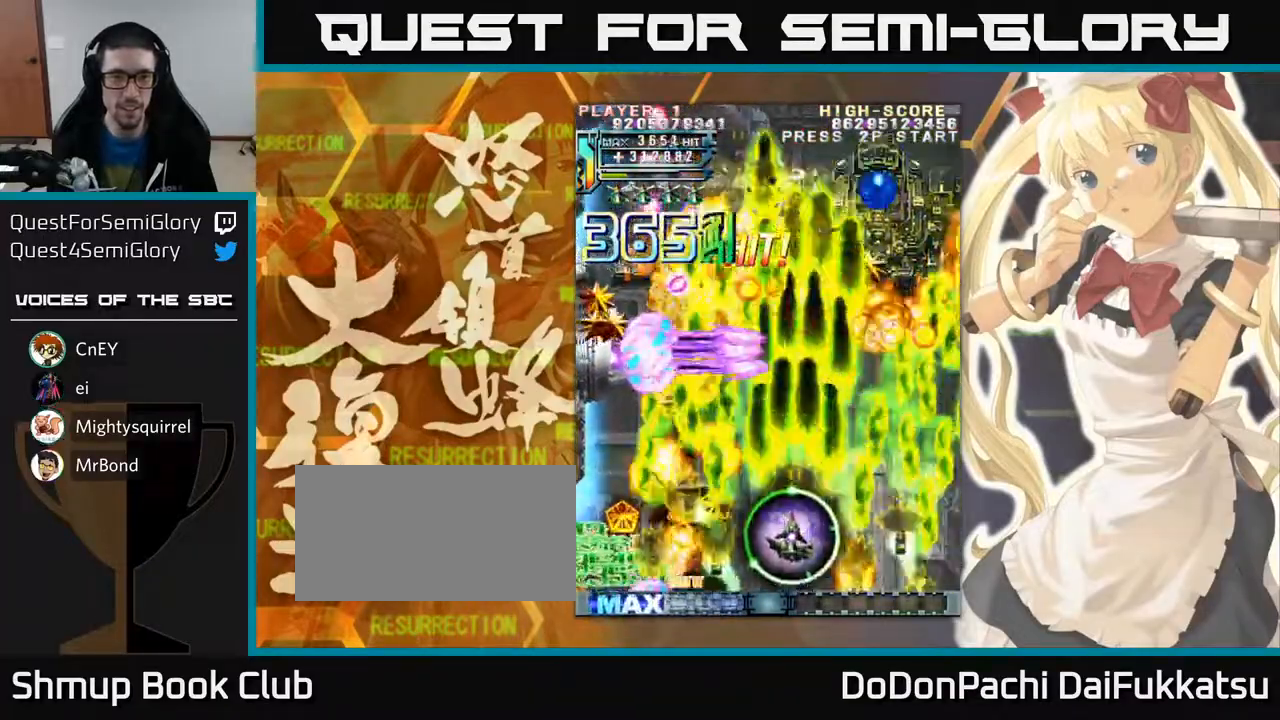
{"buttons": [], "left_stick": "up-left", "events": []}
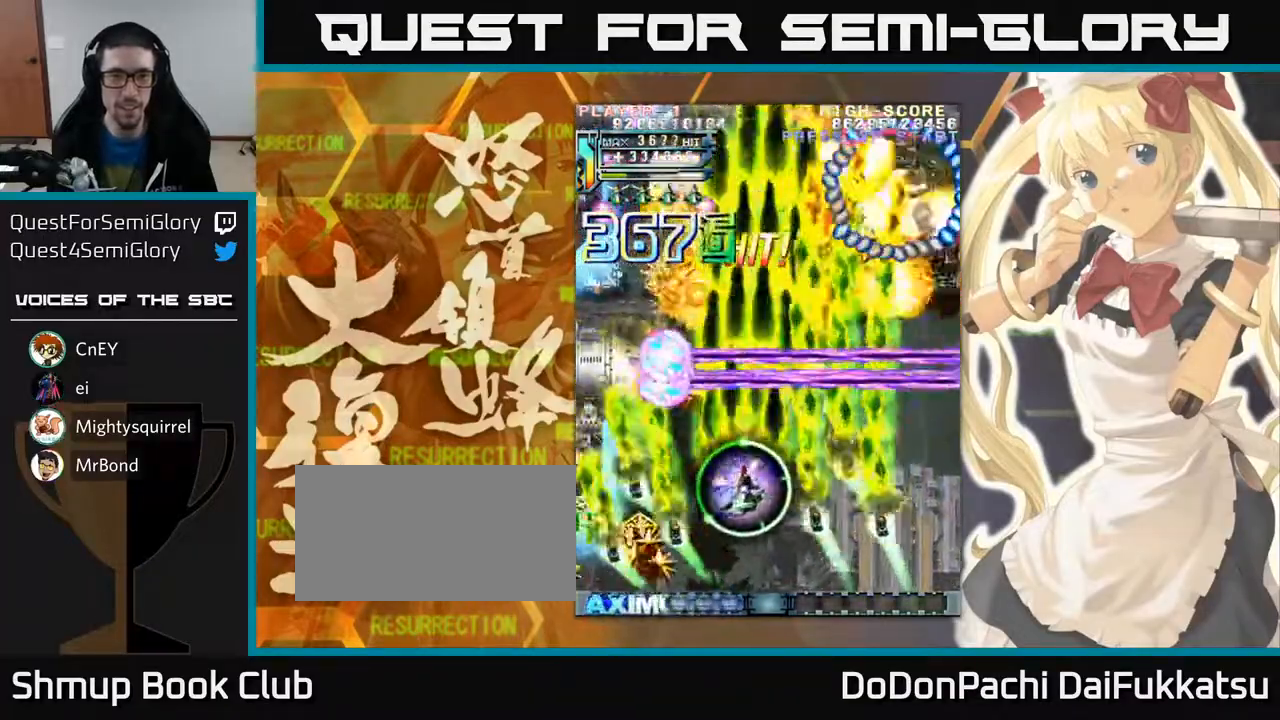
{"buttons": [], "left_stick": "center", "events": [[200, "left_stick", "up"], [300, "left_stick", "center"]]}
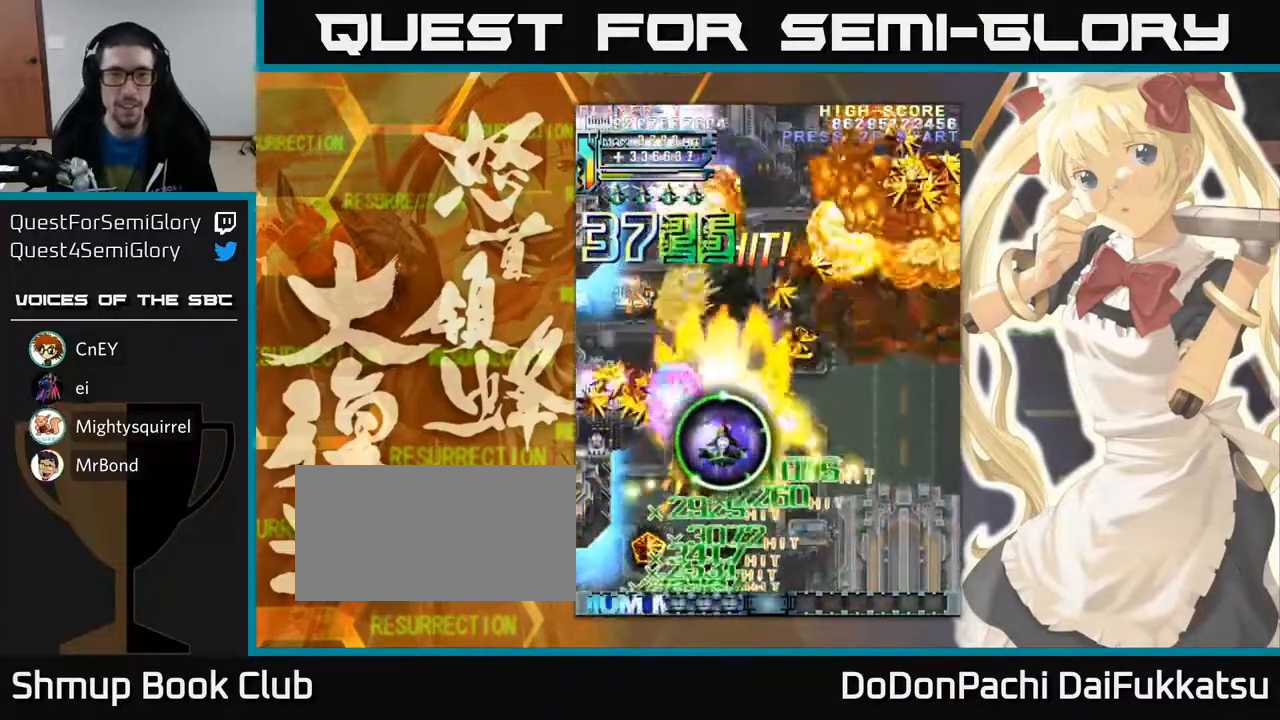
{"buttons": [], "left_stick": "center", "events": [[200, "left_stick", "down"], [267, "left_stick", "center"], [417, "left_stick", "down"], [483, "left_stick", "center"]]}
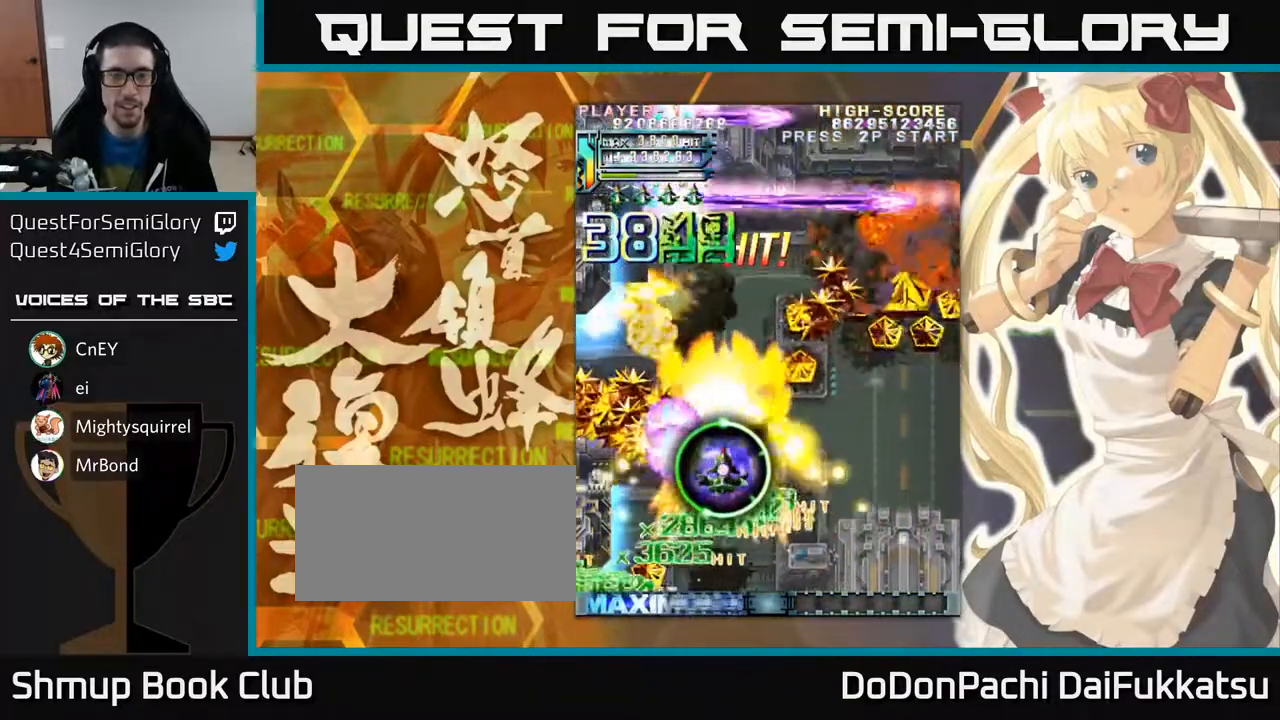
{"buttons": [], "left_stick": "center", "events": [[283, "left_stick", "down"], [350, "left_stick", "center"]]}
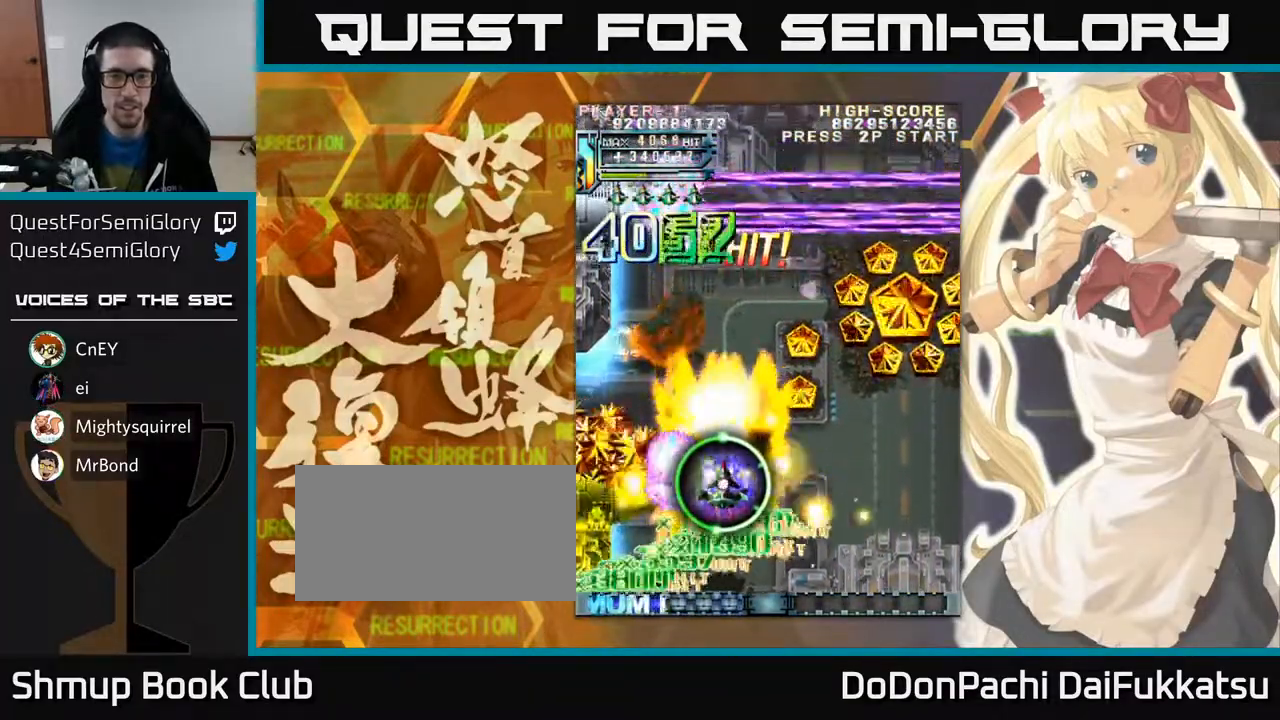
{"buttons": [], "left_stick": "center", "events": [[33, "left_stick", "down"], [133, "left_stick", "center"], [217, "left_stick", "down"], [300, "left_stick", "center"], [383, "left_stick", "down"], [483, "left_stick", "center"]]}
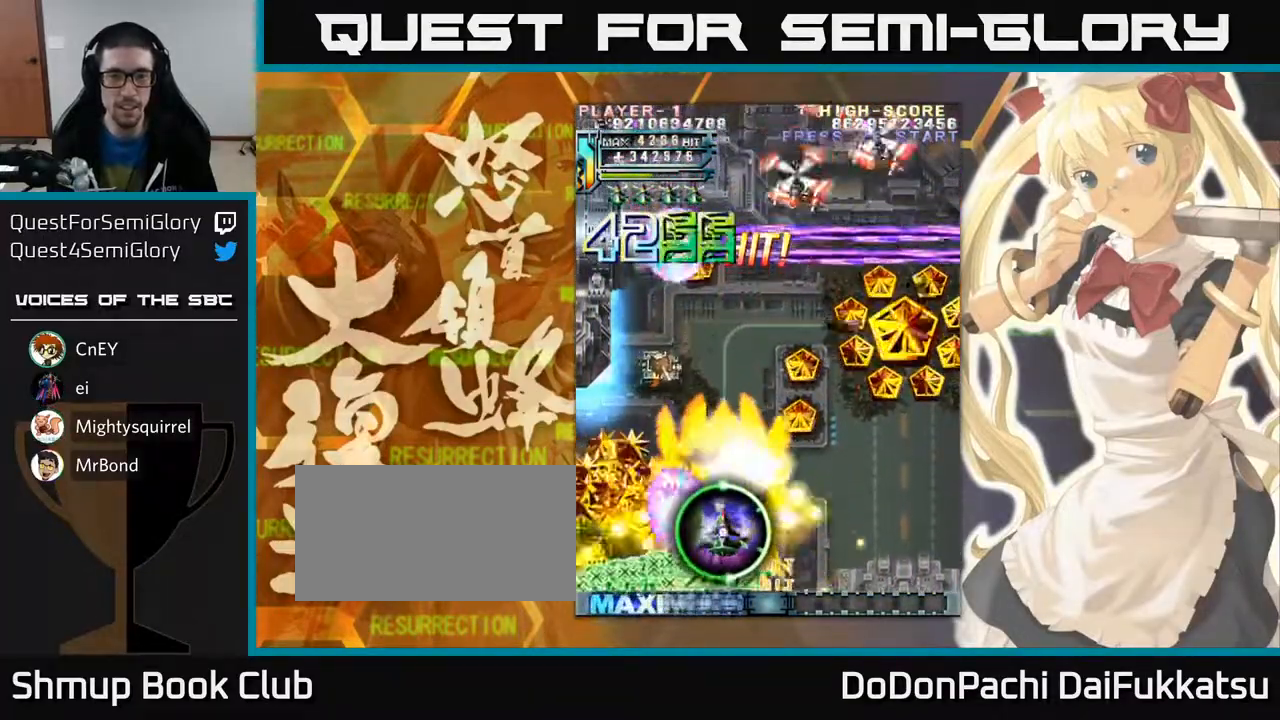
{"buttons": [], "left_stick": "center", "events": [[100, "left_stick", "down"], [183, "left_stick", "center"], [267, "left_stick", "down"], [367, "left_stick", "center"]]}